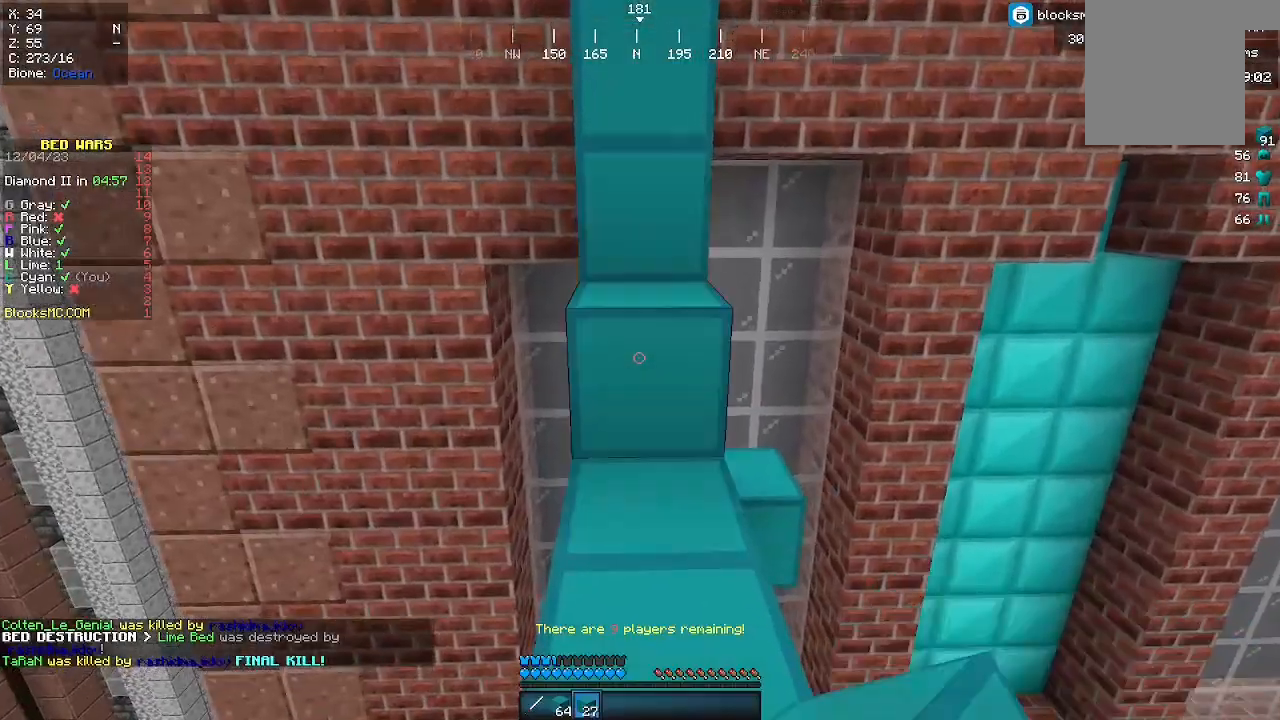
Gameplay with keyboard and mouse; each line is a JSON object with the keys and mouse buttons held at the frame after it. "events" lists presses ("down") and releases ("up") of "a", "d", "s", "w", "mouse_left" and "mouse_right" between this image and that frame as [ms after this image, input, new state], when the widget could be followed in between. "mouse_left", "mouse_right" = the "left", "right" buttons of the "mouse" list. No other keys are recorded. Fast repeated clicks can show as one long hold. Mouse movement is not recorded.
{"keys": ["s"], "mouse": ["right"], "events": [[100, "mouse_right", "up"], [200, "mouse_right", "down"], [367, "mouse_right", "up"], [367, "s", "up"], [433, "mouse_right", "down"], [500, "s", "down"]]}
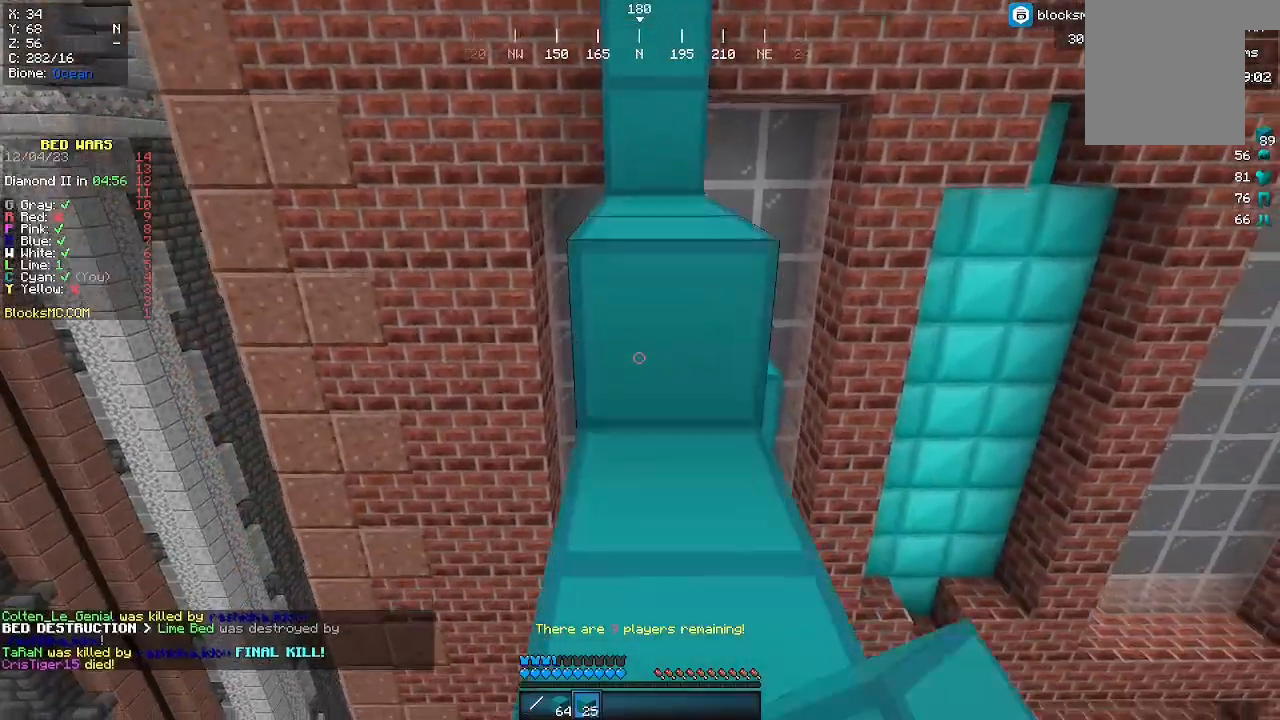
{"keys": ["w"], "mouse": [], "events": [[133, "s", "up"], [233, "mouse_right", "up"], [467, "w", "down"]]}
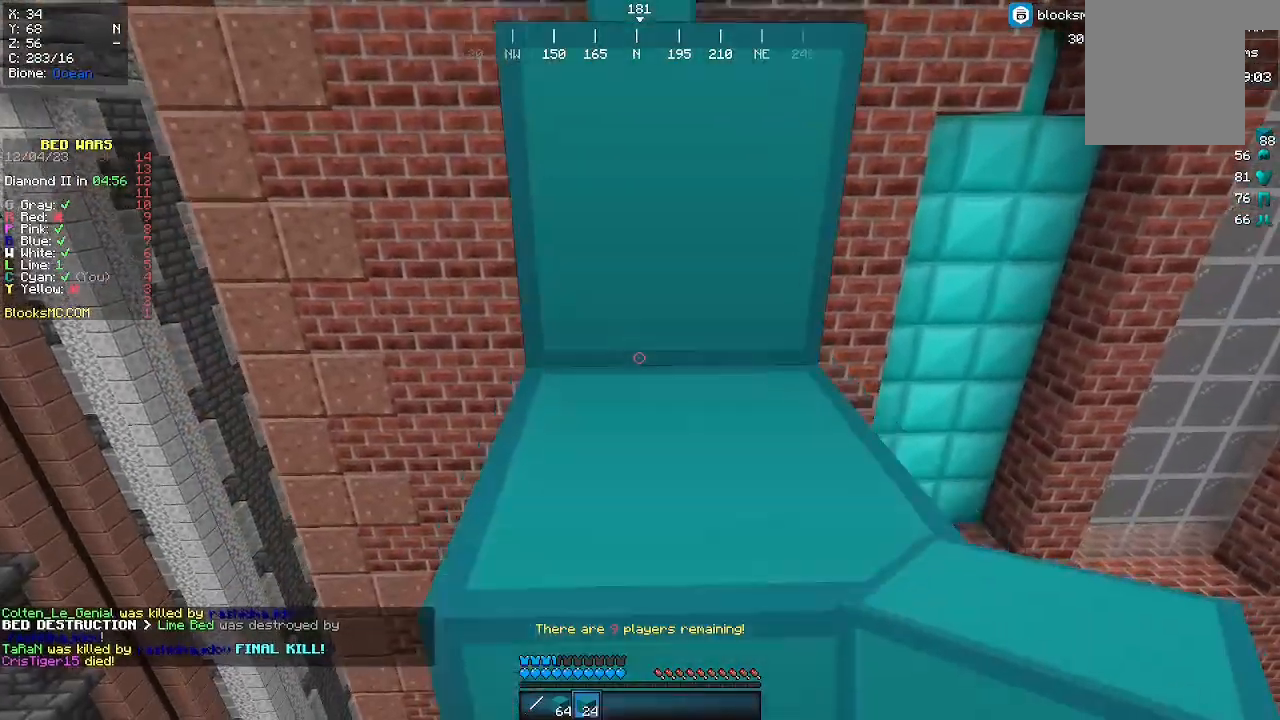
{"keys": ["w"], "mouse": [], "events": []}
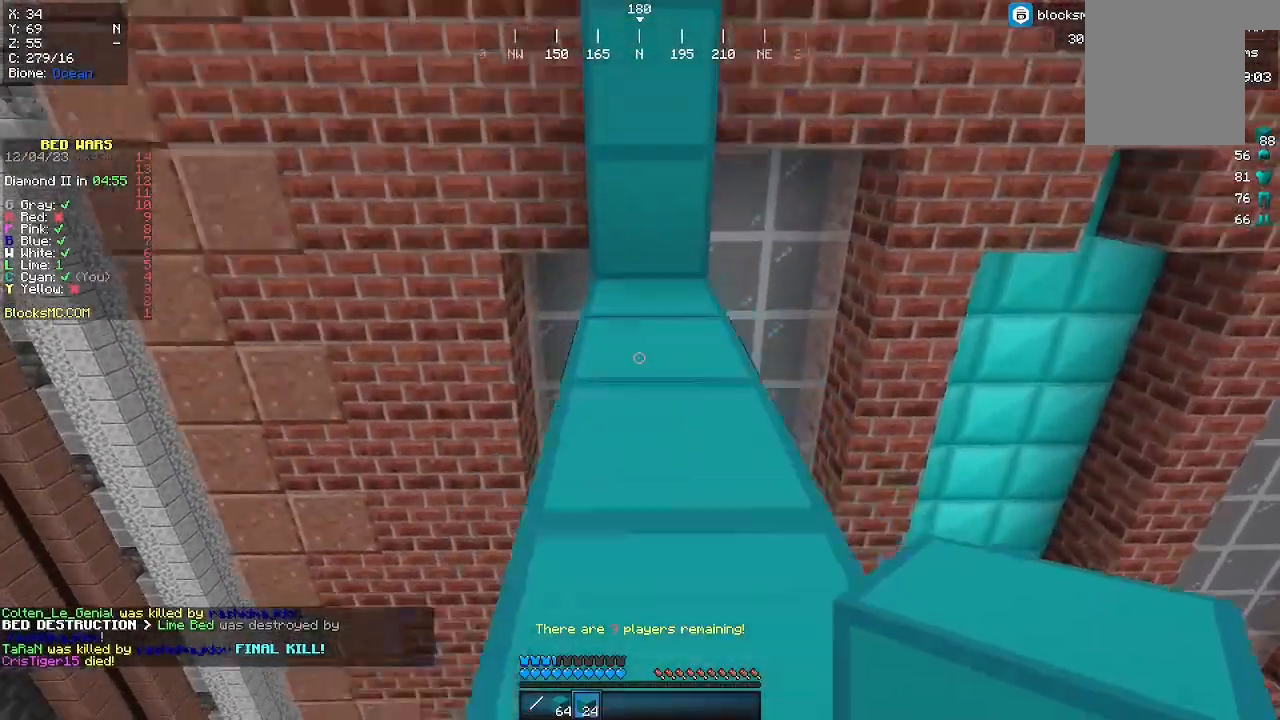
{"keys": [], "mouse": [], "events": [[500, "w", "up"]]}
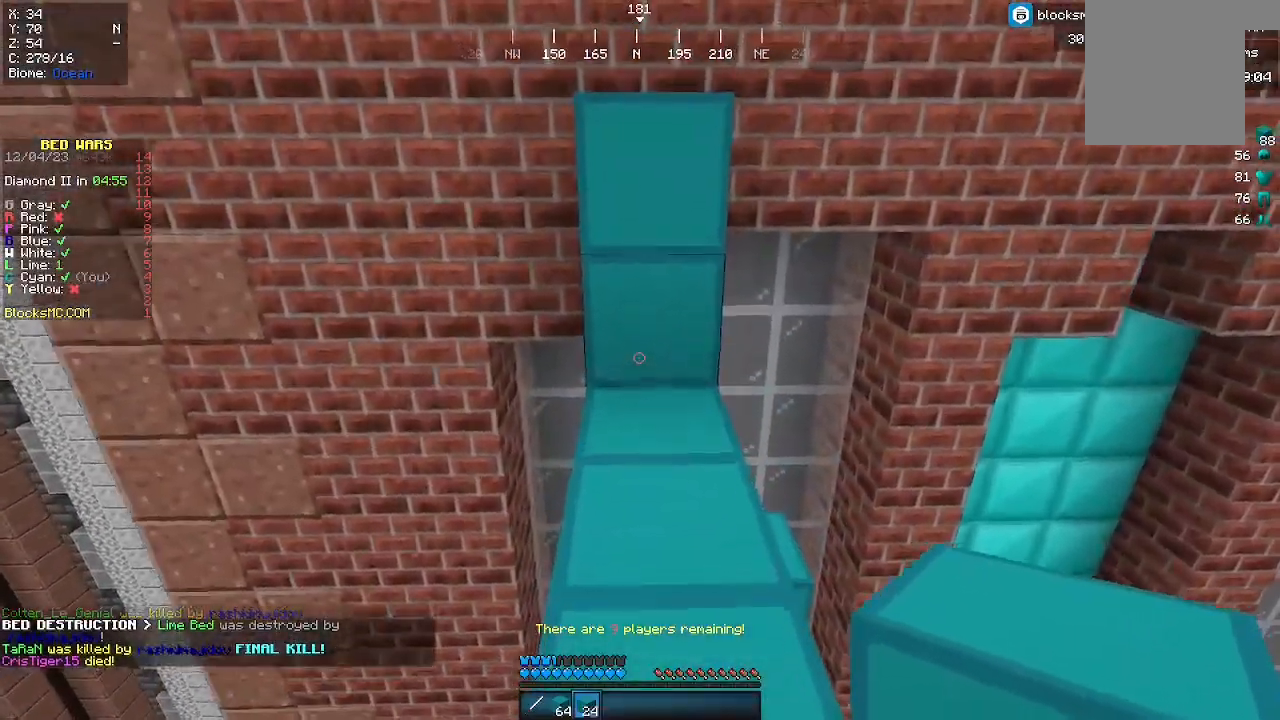
{"keys": [], "mouse": [], "events": [[133, "mouse_right", "down"], [133, "s", "down"], [233, "mouse_right", "up"], [333, "mouse_right", "down"], [467, "mouse_right", "up"], [500, "s", "up"]]}
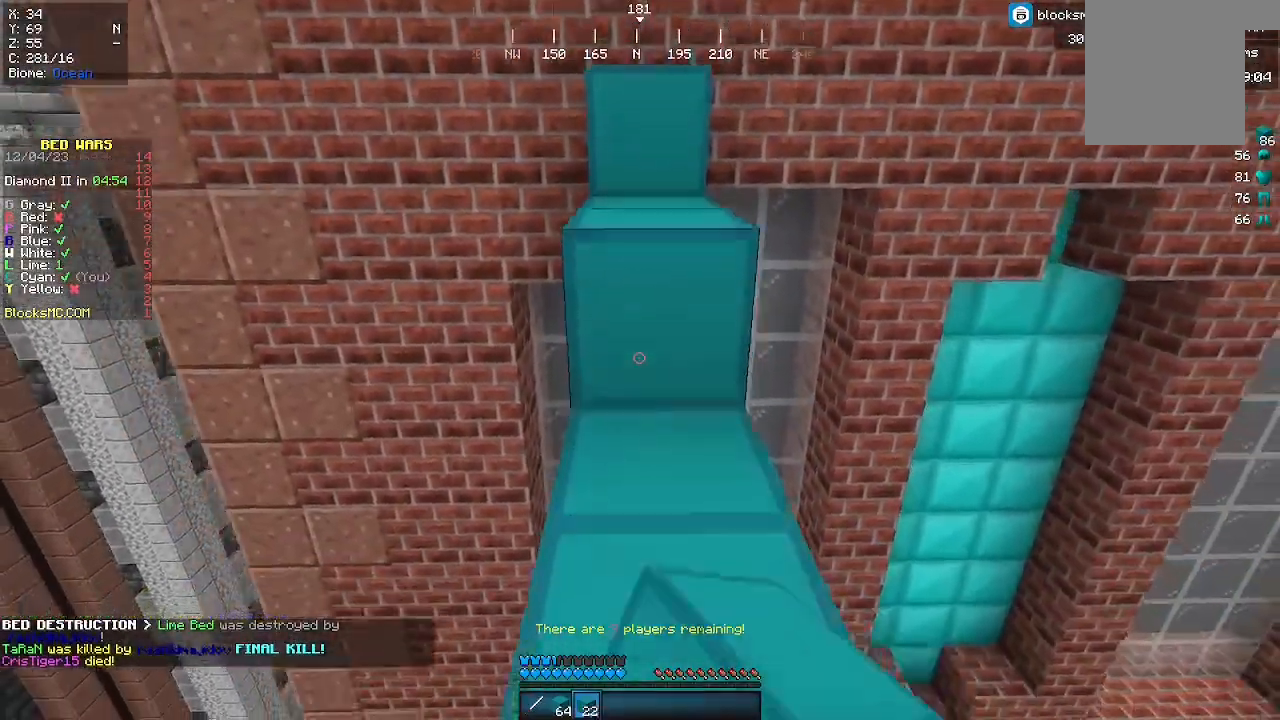
{"keys": ["w"], "mouse": [], "events": [[33, "mouse_right", "down"], [133, "mouse_right", "up"], [300, "w", "down"]]}
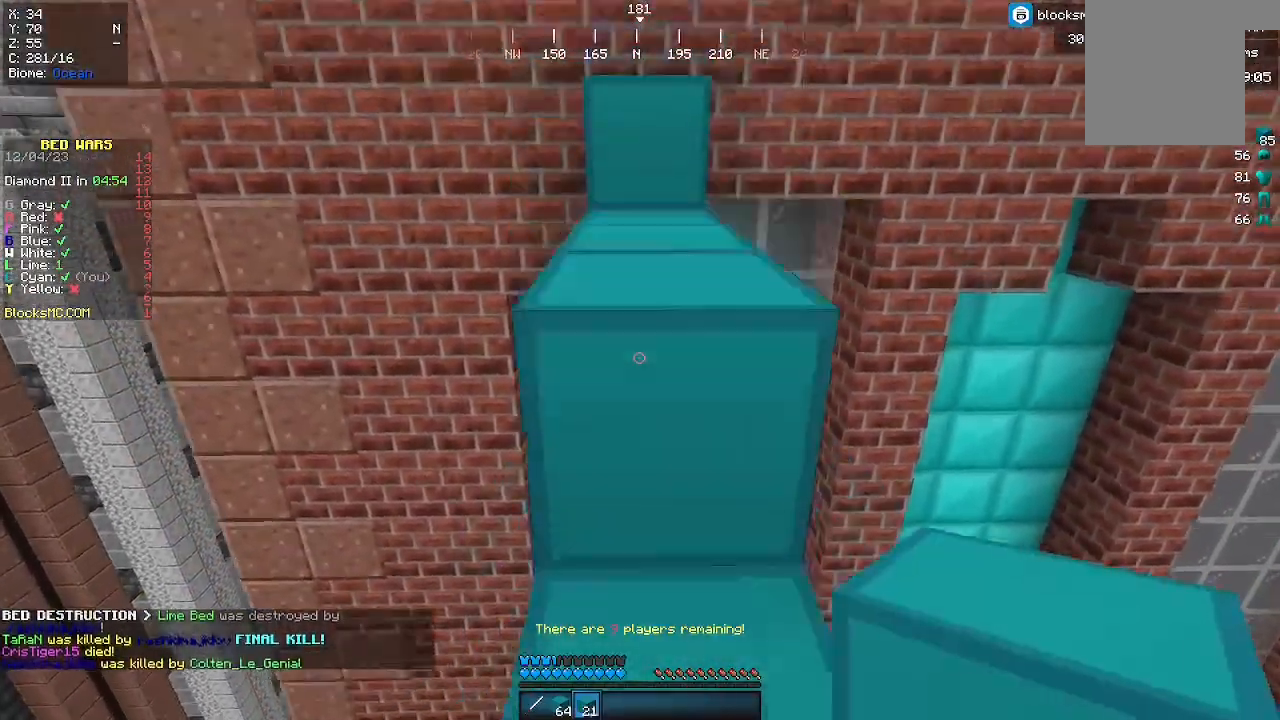
{"keys": ["w"], "mouse": [], "events": []}
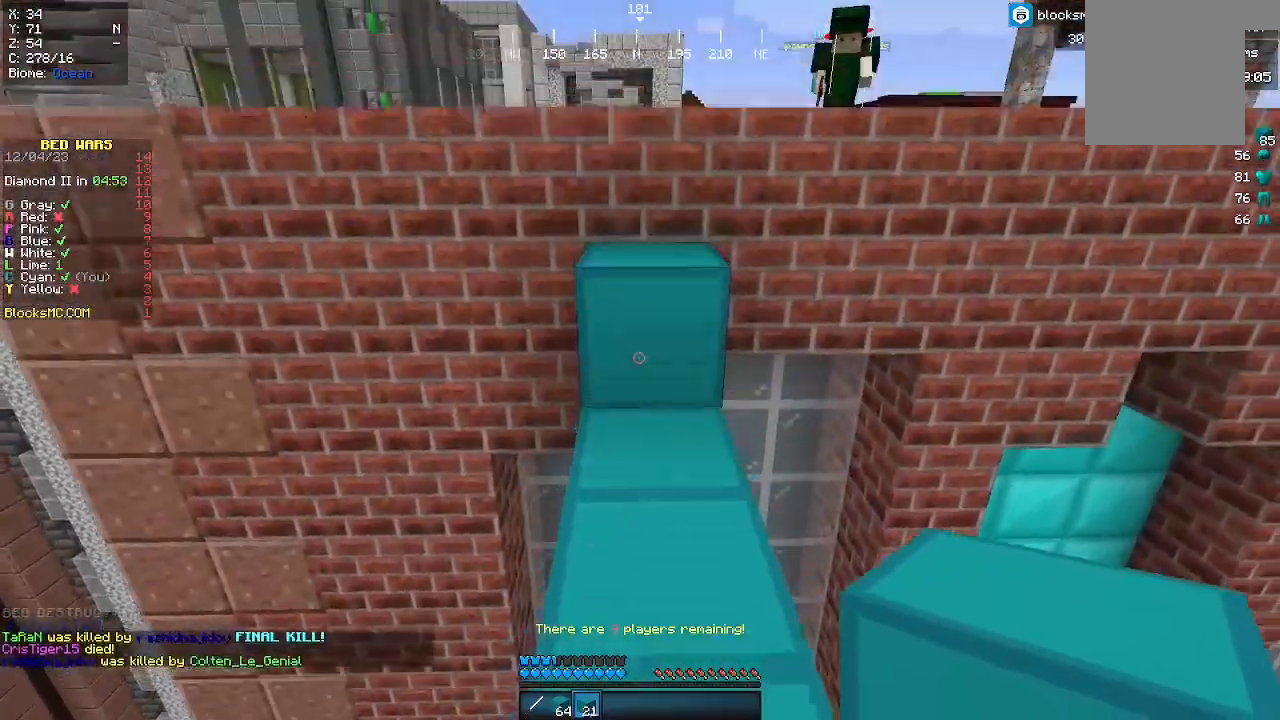
{"keys": ["s"], "mouse": [], "events": [[100, "w", "up"], [133, "mouse_right", "down"], [300, "s", "down"], [467, "mouse_right", "up"]]}
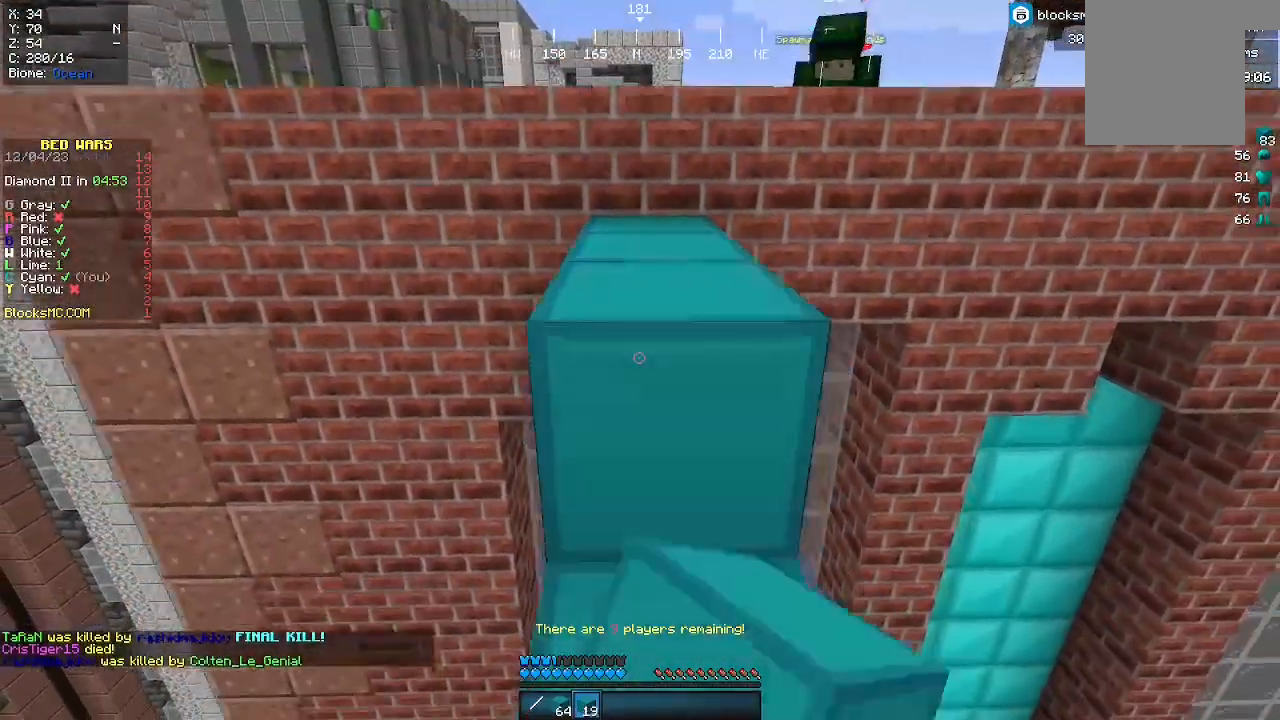
{"keys": ["w"], "mouse": [], "events": [[33, "s", "up"], [100, "w", "down"]]}
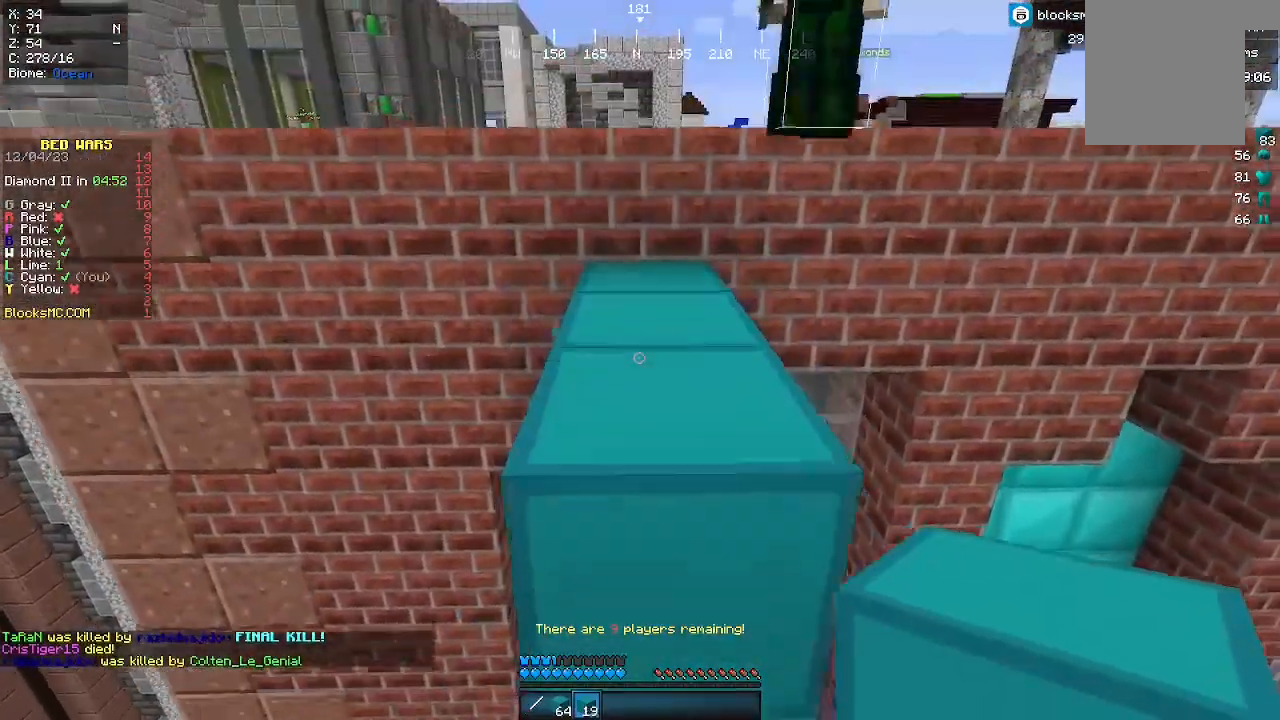
{"keys": [], "mouse": [], "events": [[500, "w", "up"]]}
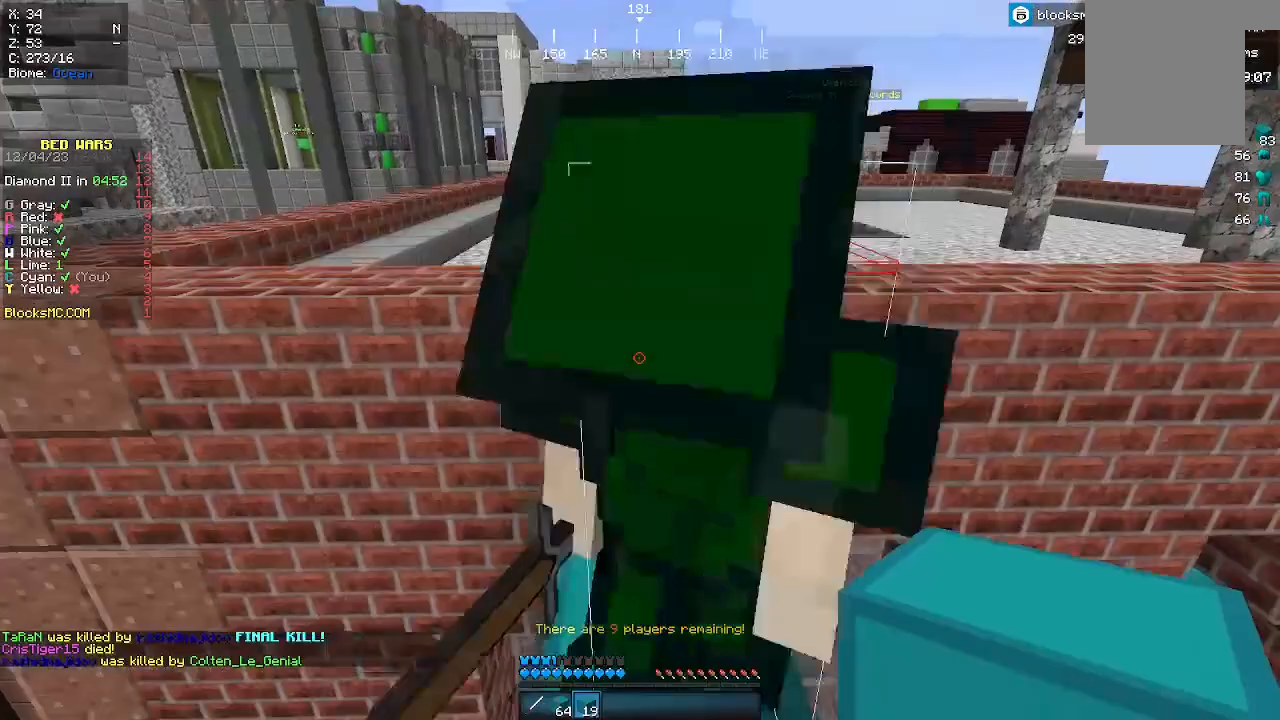
{"keys": [], "mouse": [], "events": []}
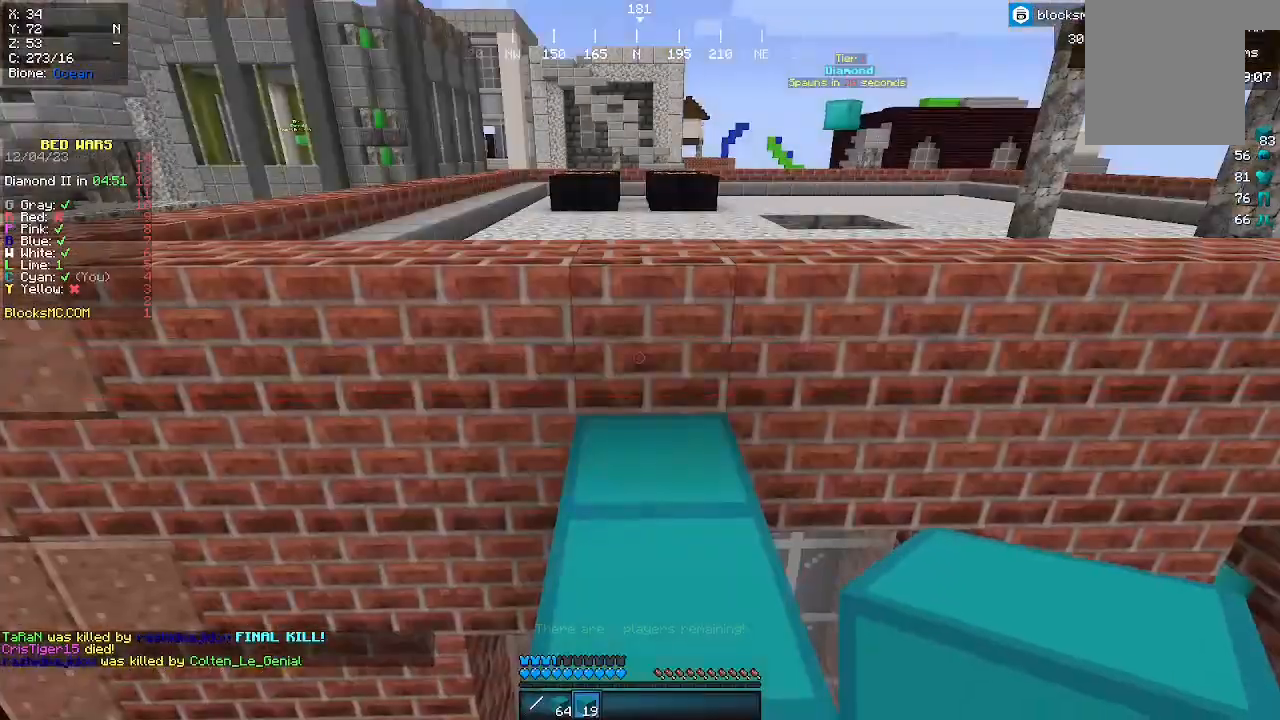
{"keys": [], "mouse": ["right"], "events": [[67, "mouse_right", "down"], [167, "mouse_right", "up"], [433, "mouse_right", "down"]]}
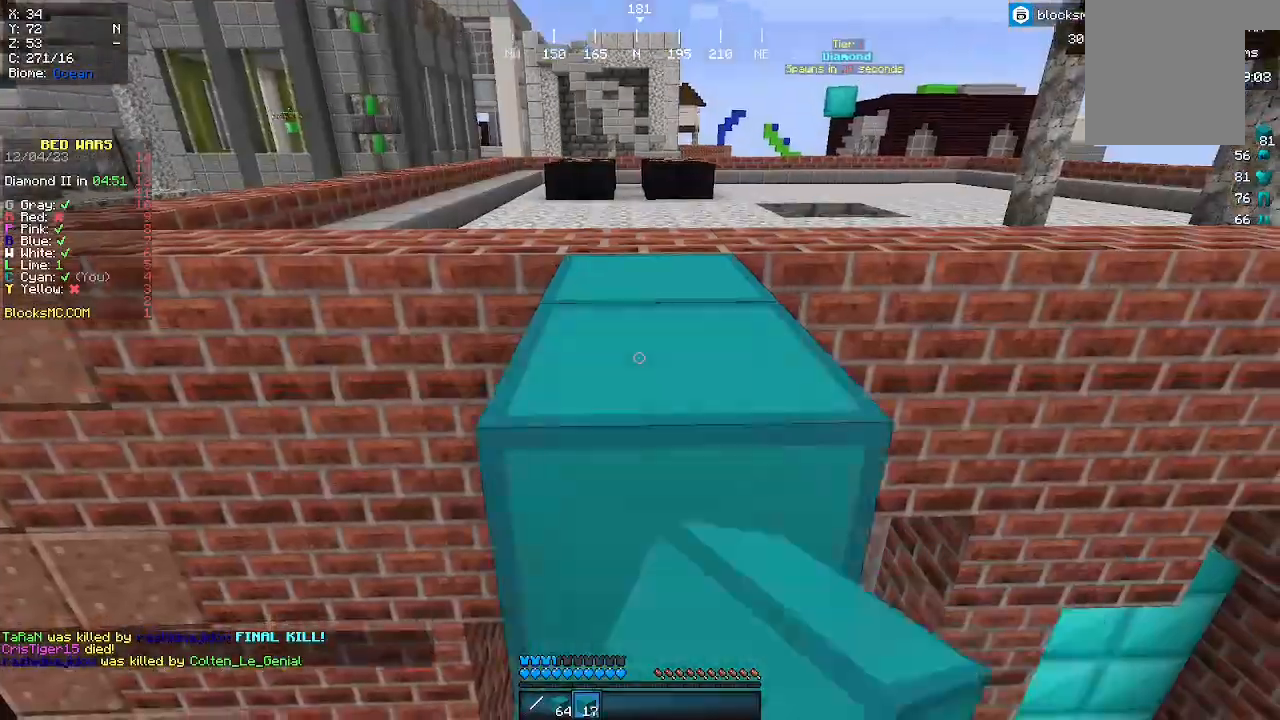
{"keys": ["w"], "mouse": [], "events": [[133, "mouse_right", "up"], [233, "w", "down"]]}
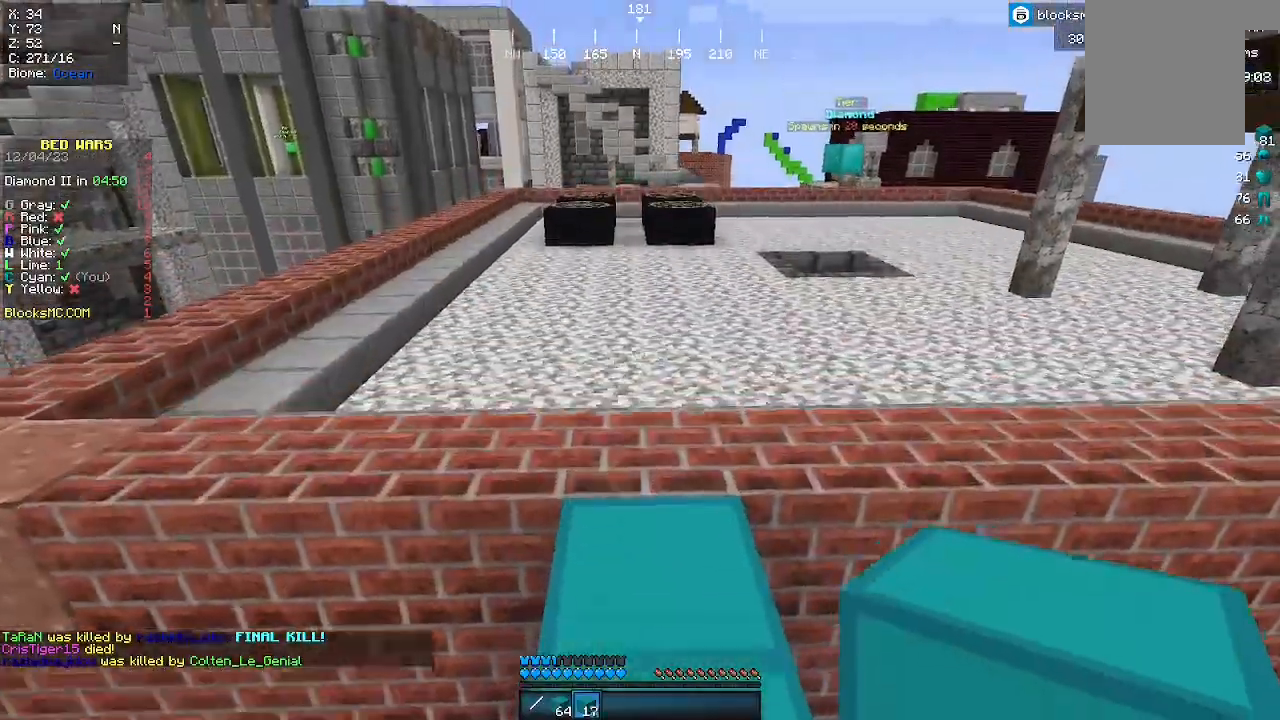
{"keys": ["w"], "mouse": [], "events": []}
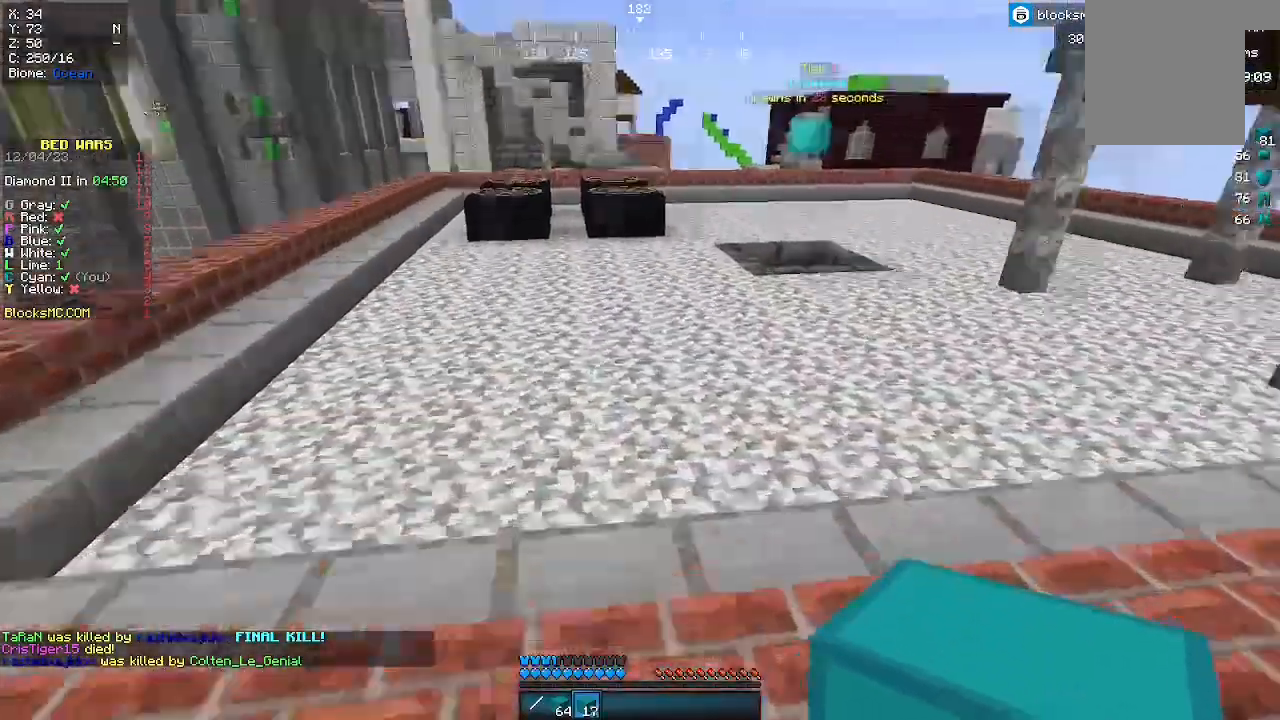
{"keys": ["w"], "mouse": [], "events": []}
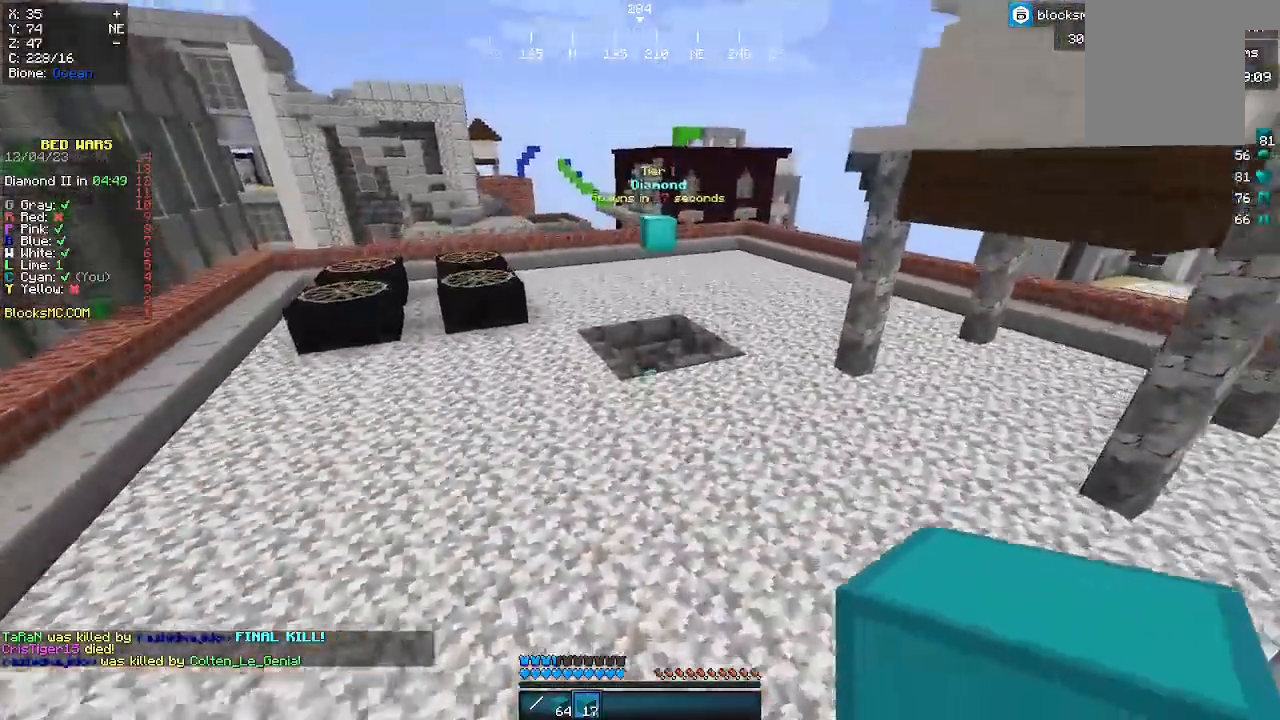
{"keys": ["w"], "mouse": [], "events": []}
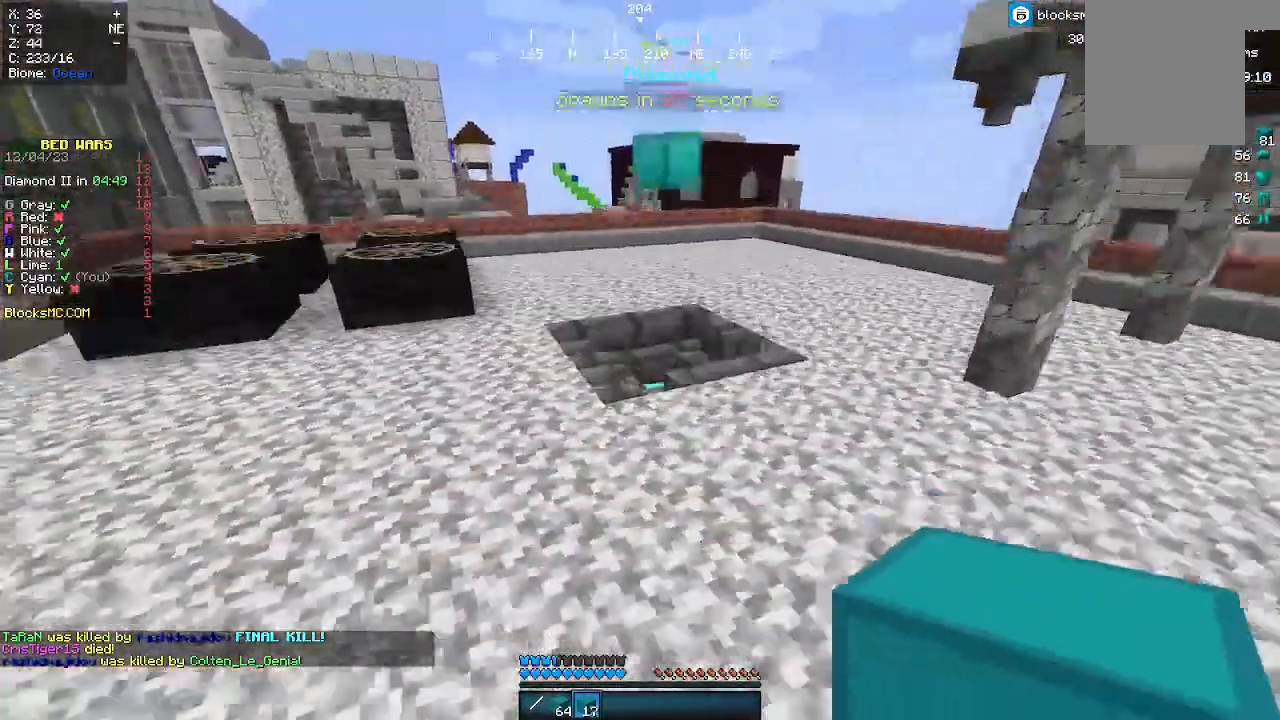
{"keys": ["w"], "mouse": [], "events": []}
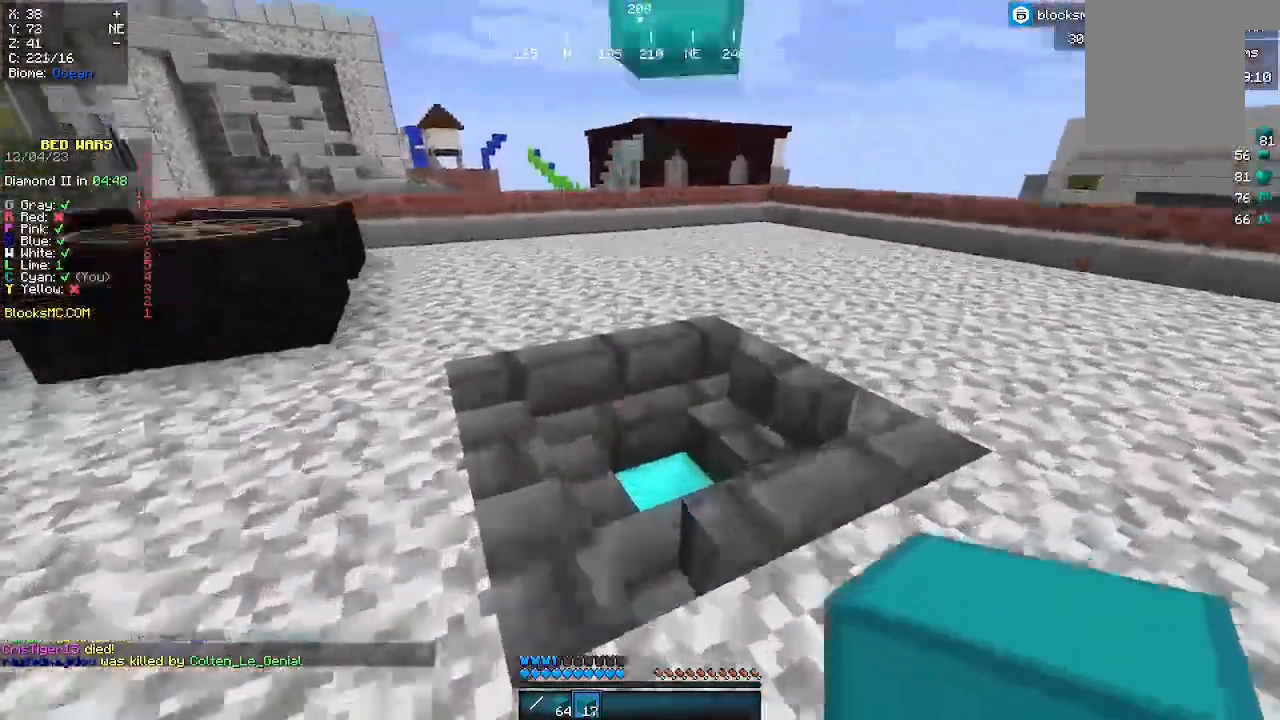
{"keys": ["w"], "mouse": [], "events": []}
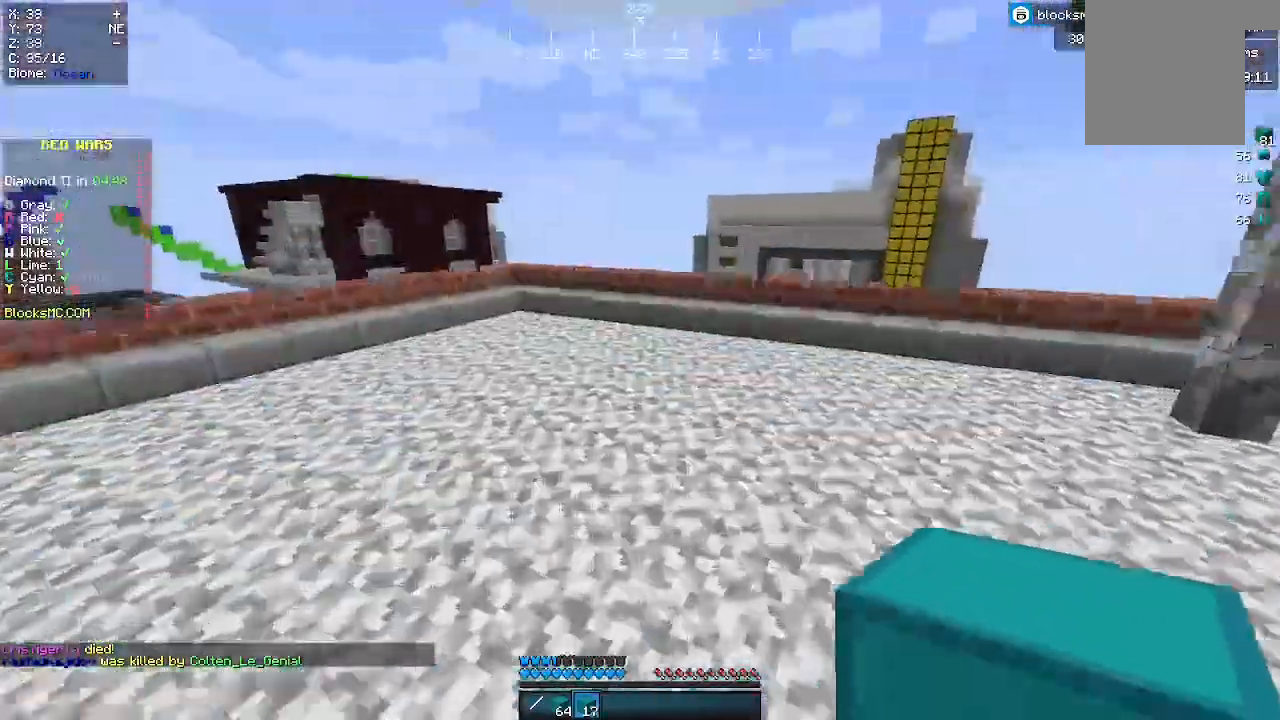
{"keys": ["w"], "mouse": [], "events": []}
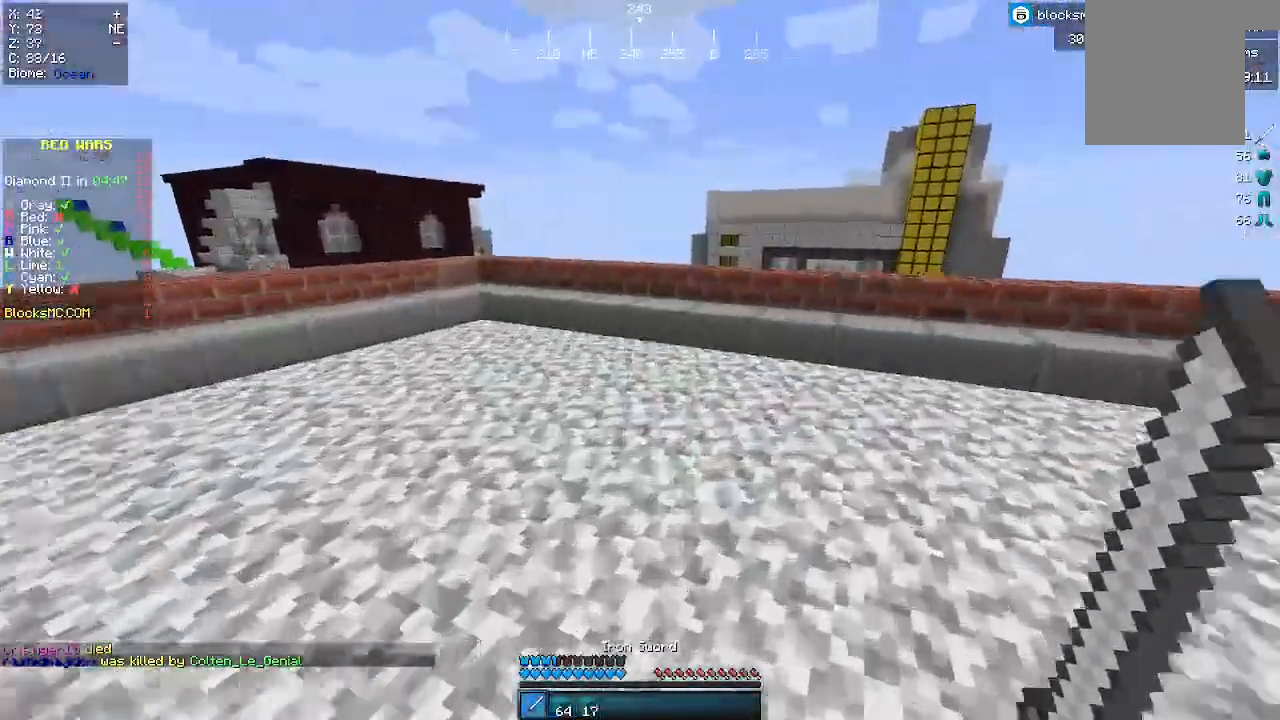
{"keys": ["w"], "mouse": [], "events": []}
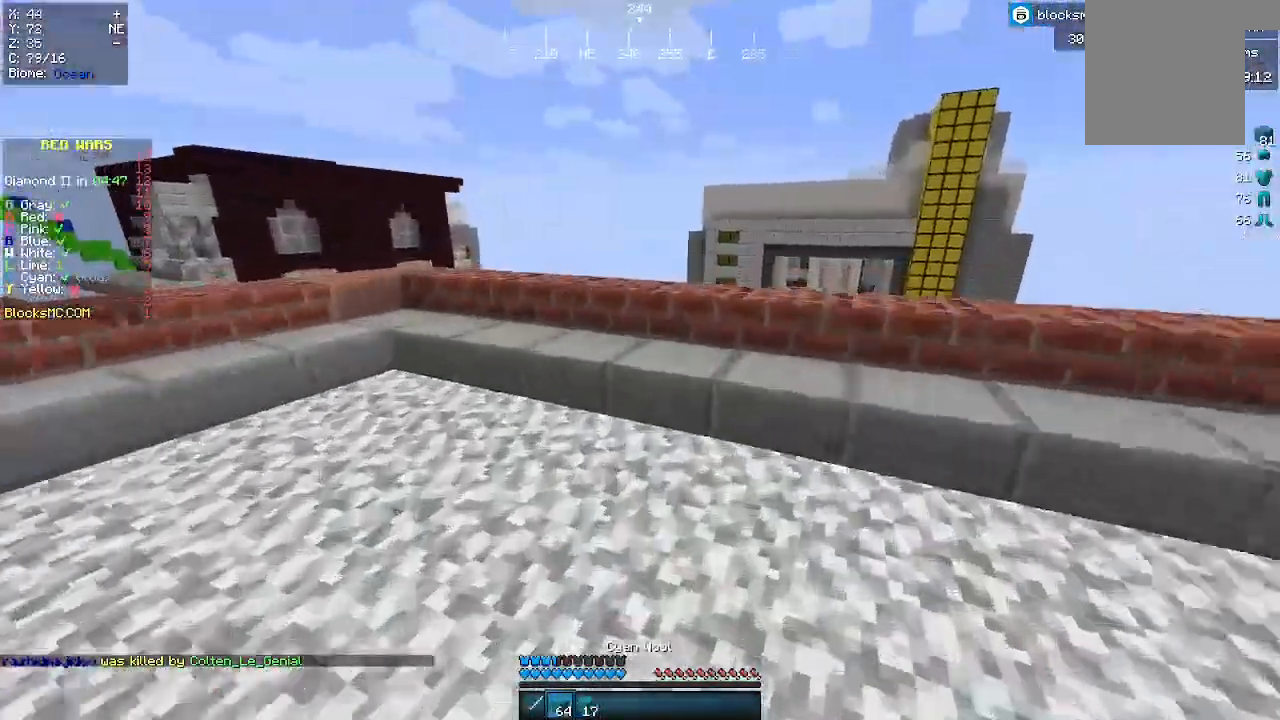
{"keys": [], "mouse": [], "events": [[467, "w", "up"]]}
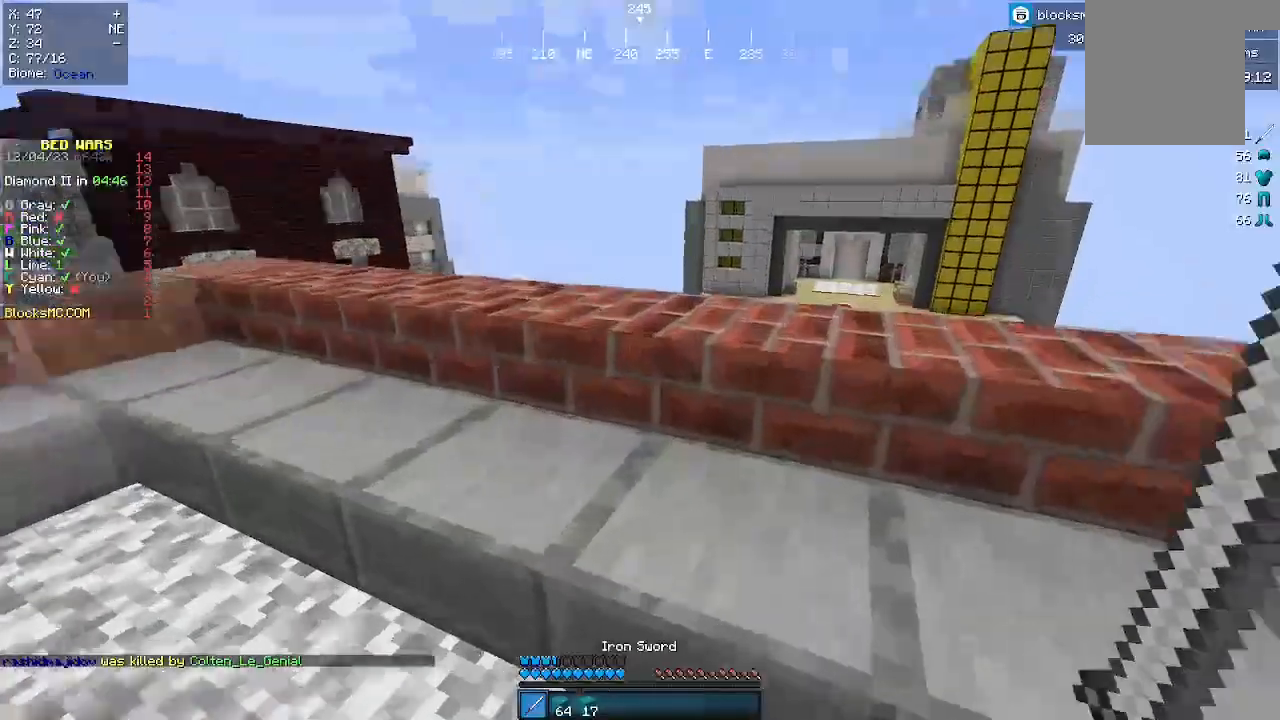
{"keys": [], "mouse": [], "events": [[167, "w", "down"], [467, "w", "up"]]}
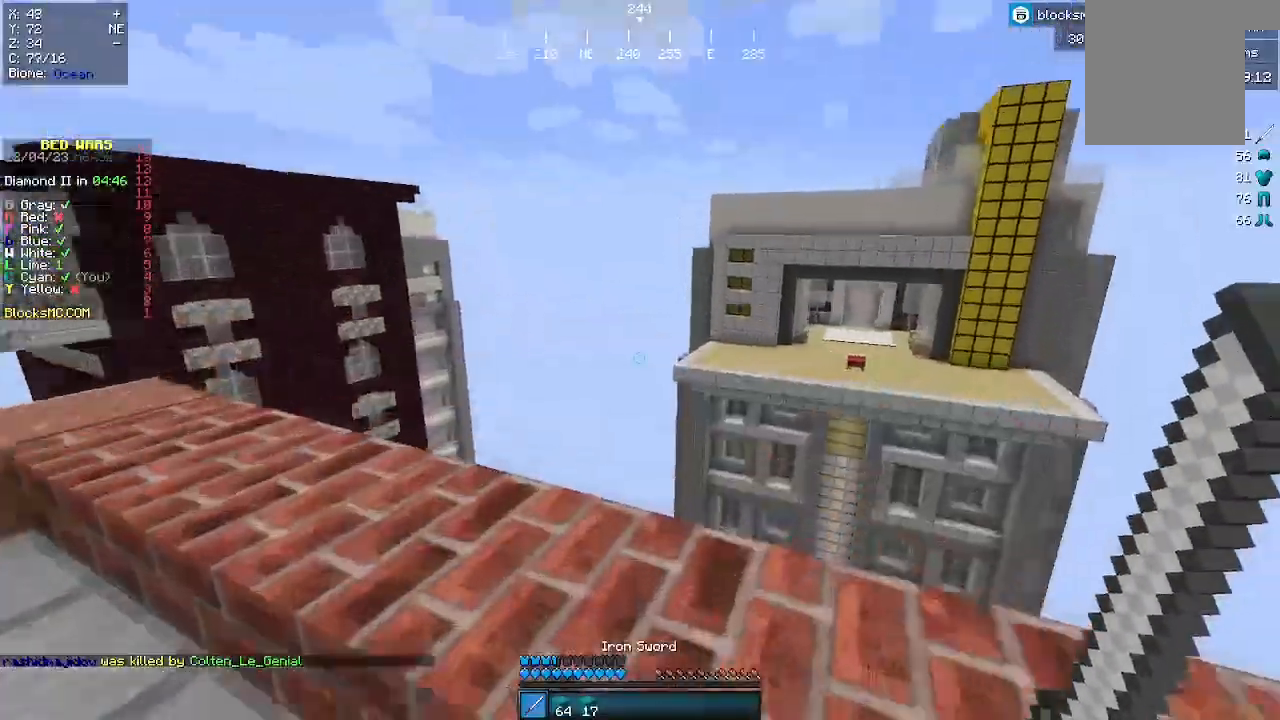
{"keys": [], "mouse": [], "events": []}
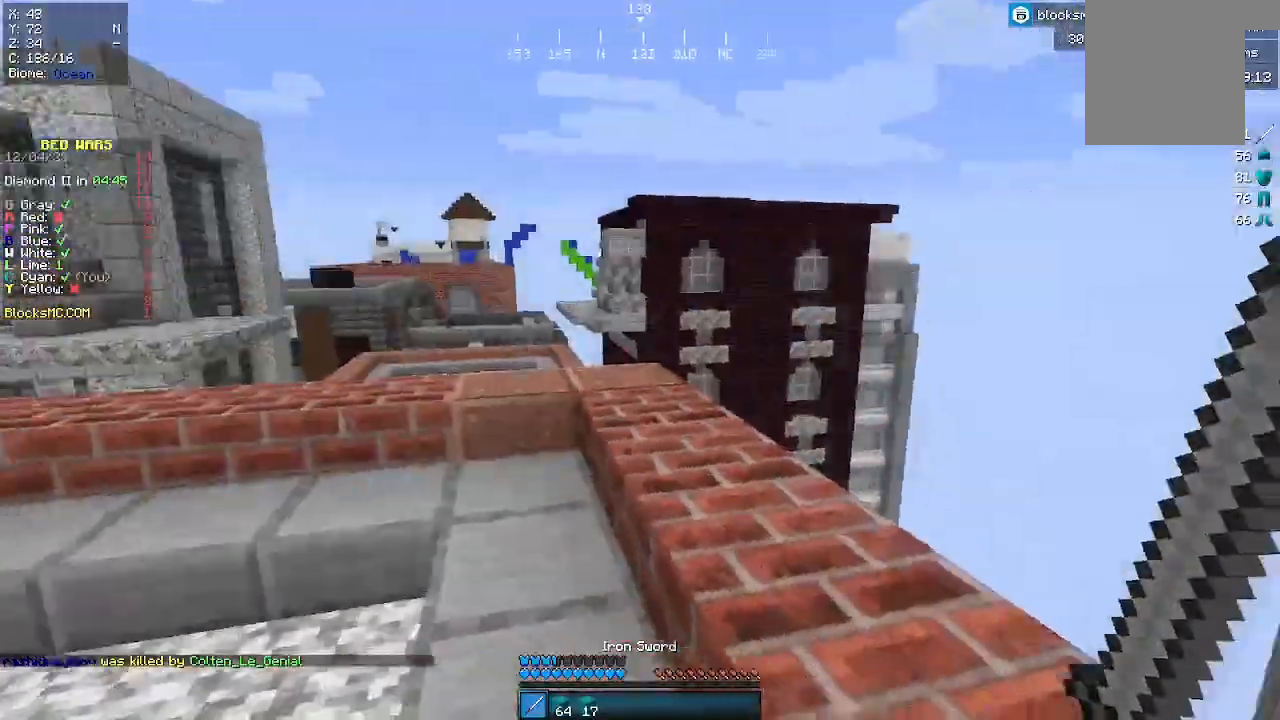
{"keys": [], "mouse": [], "events": [[33, "w", "down"], [300, "w", "up"]]}
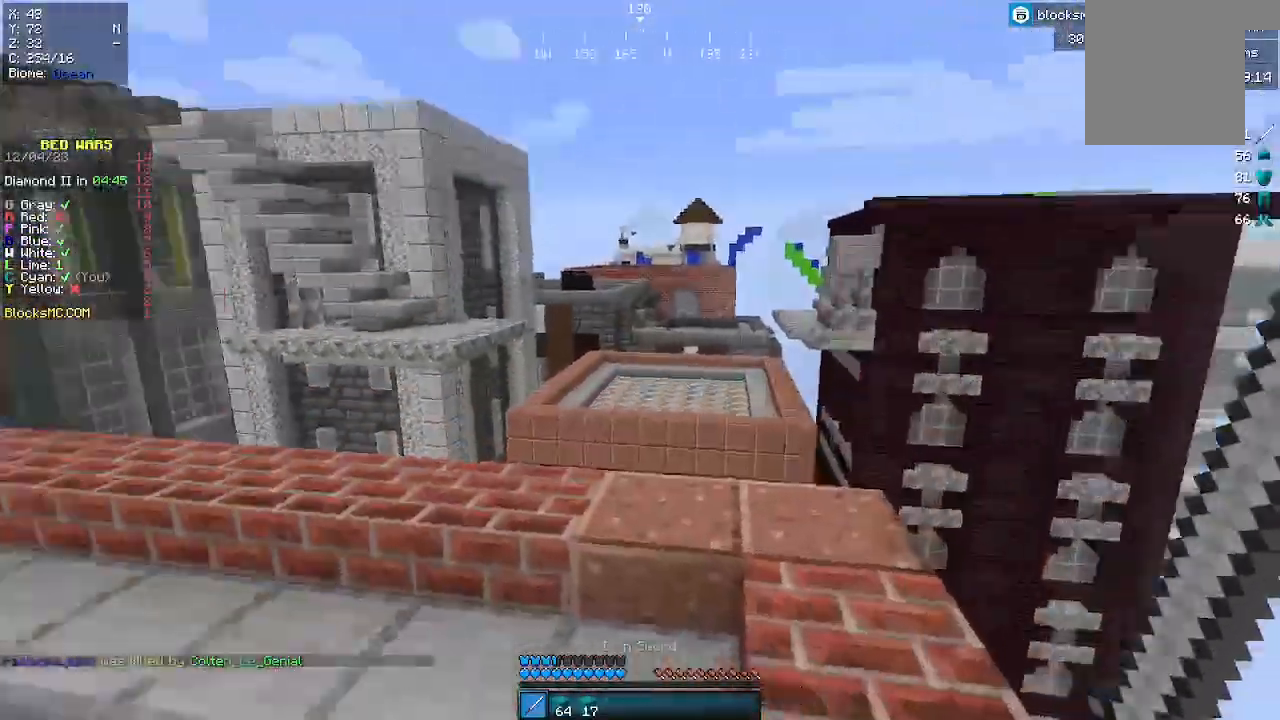
{"keys": ["w"], "mouse": [], "events": [[200, "w", "down"]]}
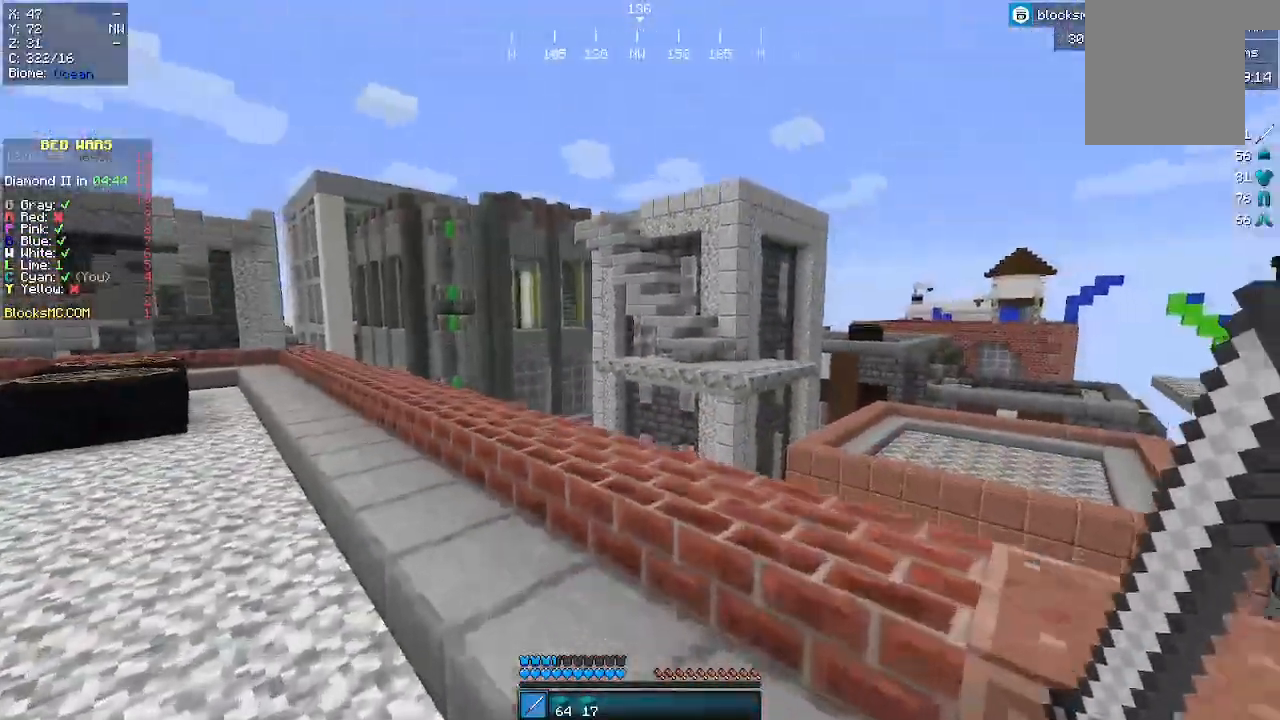
{"keys": ["w"], "mouse": [], "events": []}
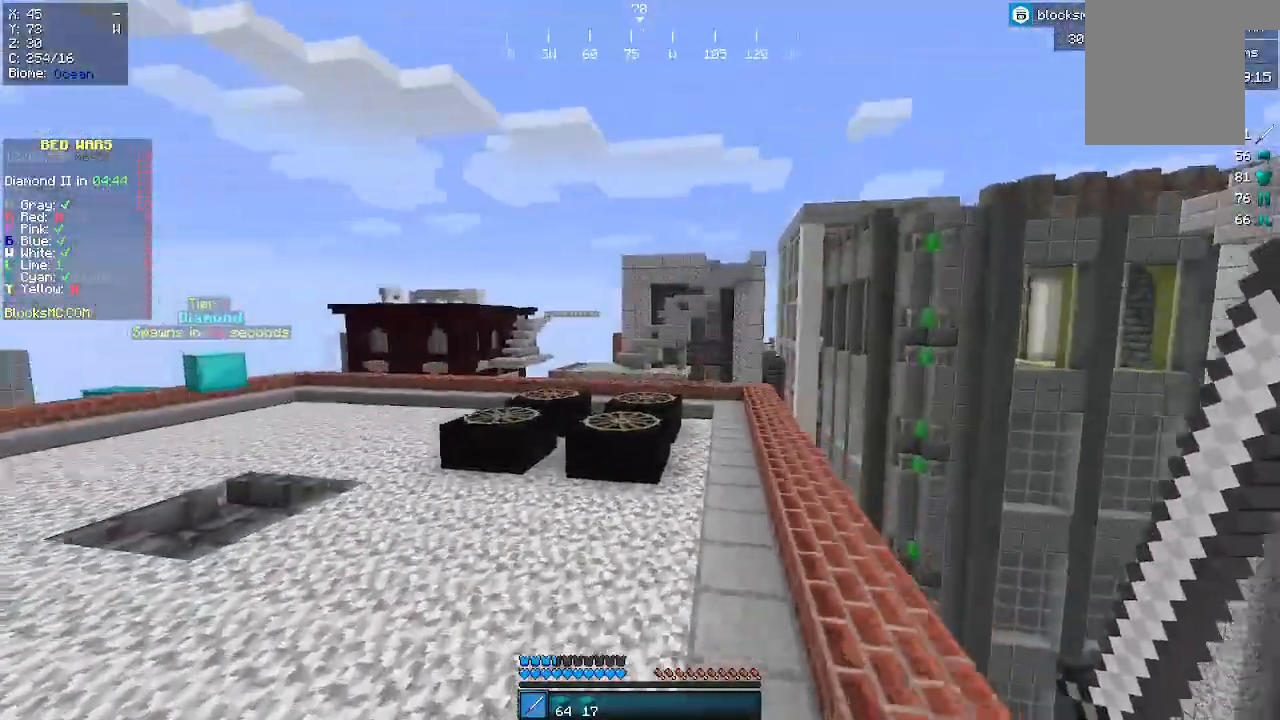
{"keys": ["w"], "mouse": [], "events": []}
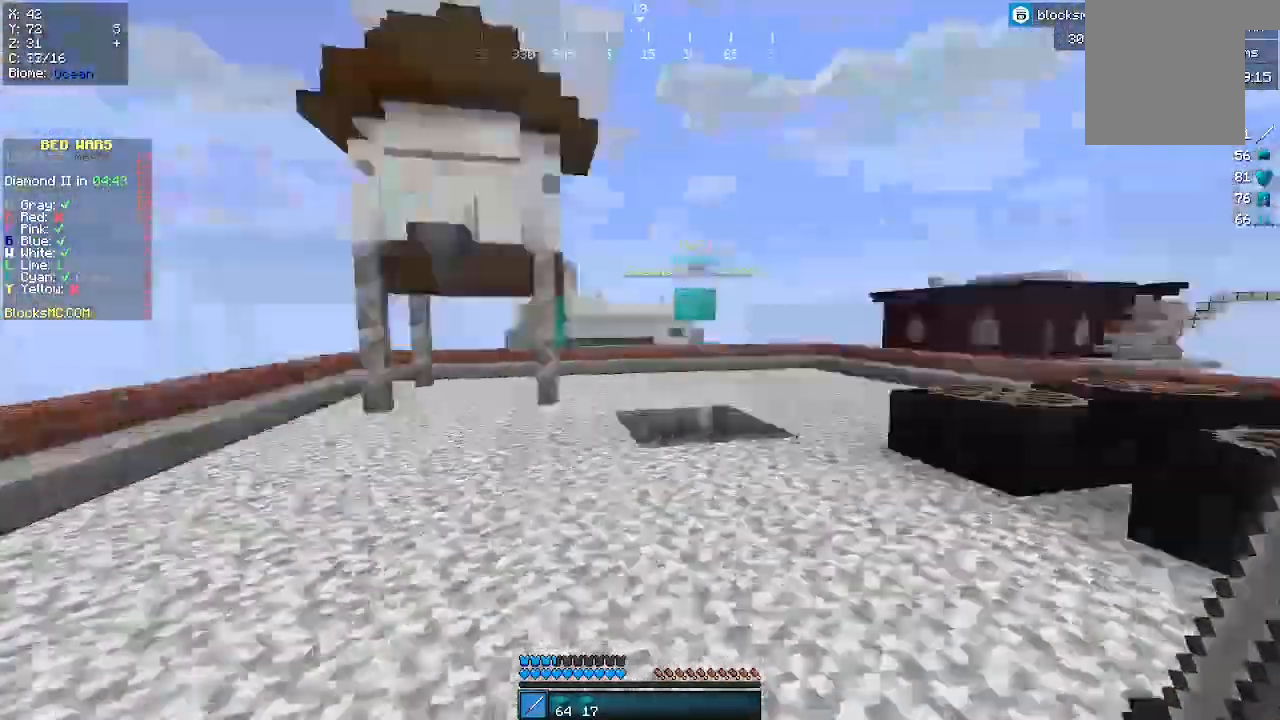
{"keys": ["d", "w"], "mouse": [], "events": [[467, "d", "down"]]}